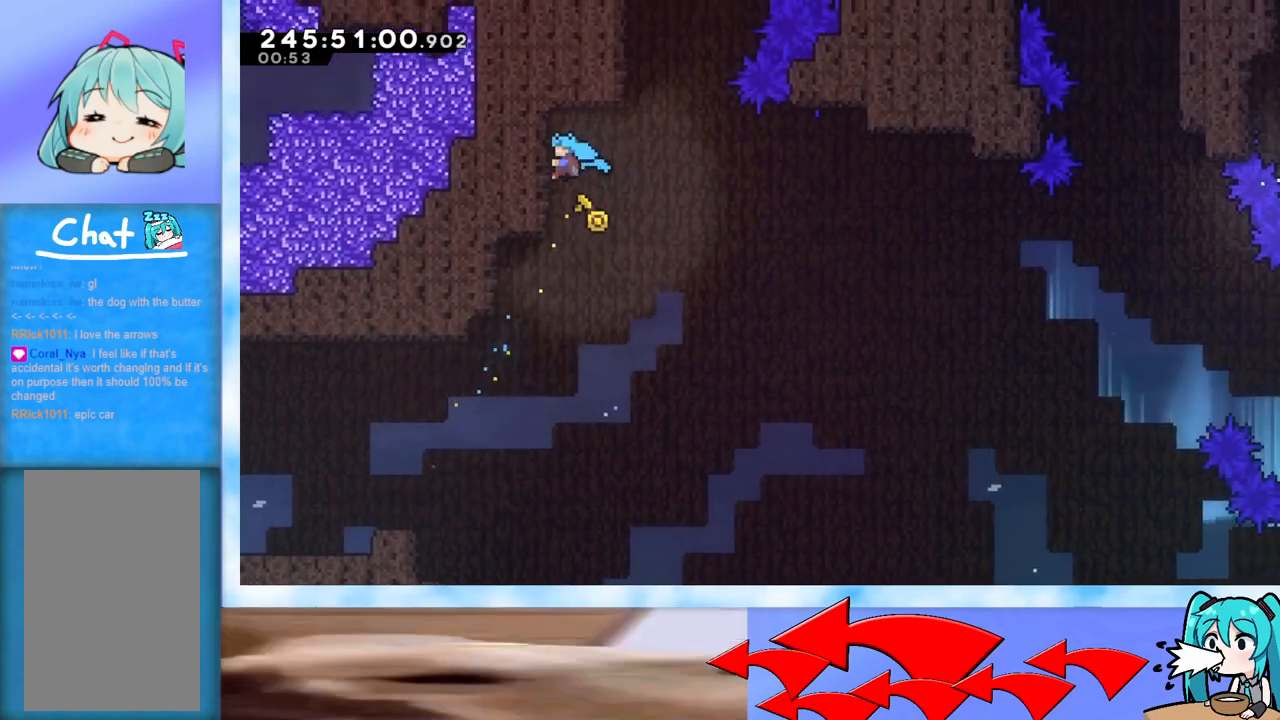
Gameplay with keyboard; each line is a JSON object with the keys held at the frame after it. "events" lists presses ("down") and releases ("up") of "dash", "demo", "down", "grab", "j2", "jump", "left", "pause", "right" and "up" between this image and that frame as [ms after this image, input, new state], when the widget could be followed in between. No other keys are recorded. Mouse input is not recorded. Key names are as the overlay labels them; some are game actions (e.g. jump) rather than physical keys.
{"keys": ["grab", "jump", "left"], "events": [[34, "left", "up"], [34, "up", "up"], [134, "down", "down"], [217, "right", "down"], [267, "down", "up"], [317, "jump", "down"], [417, "right", "up"], [501, "left", "down"]]}
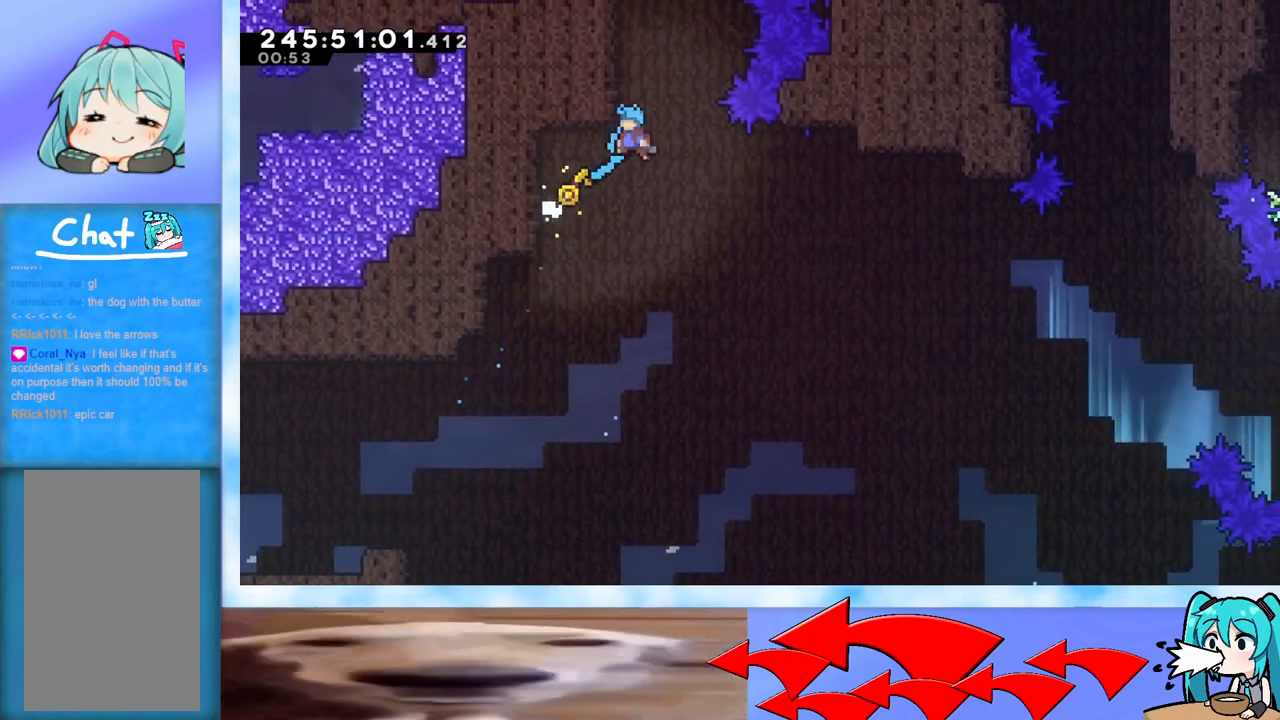
{"keys": ["grab", "jump"], "events": [[50, "j2", "down"], [383, "j2", "up"], [383, "jump", "up"], [383, "left", "up"], [484, "jump", "down"]]}
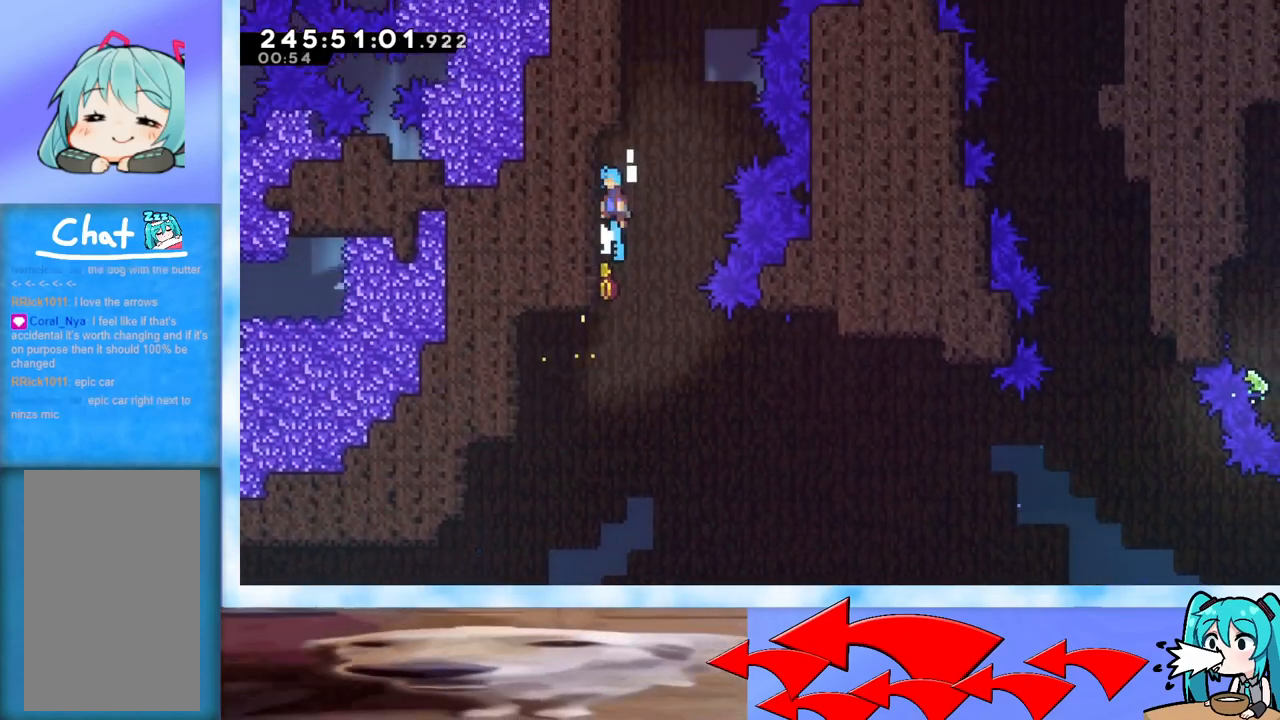
{"keys": ["jump", "left"], "events": [[167, "grab", "up"], [167, "jump", "up"], [200, "jump", "down"], [301, "left", "down"]]}
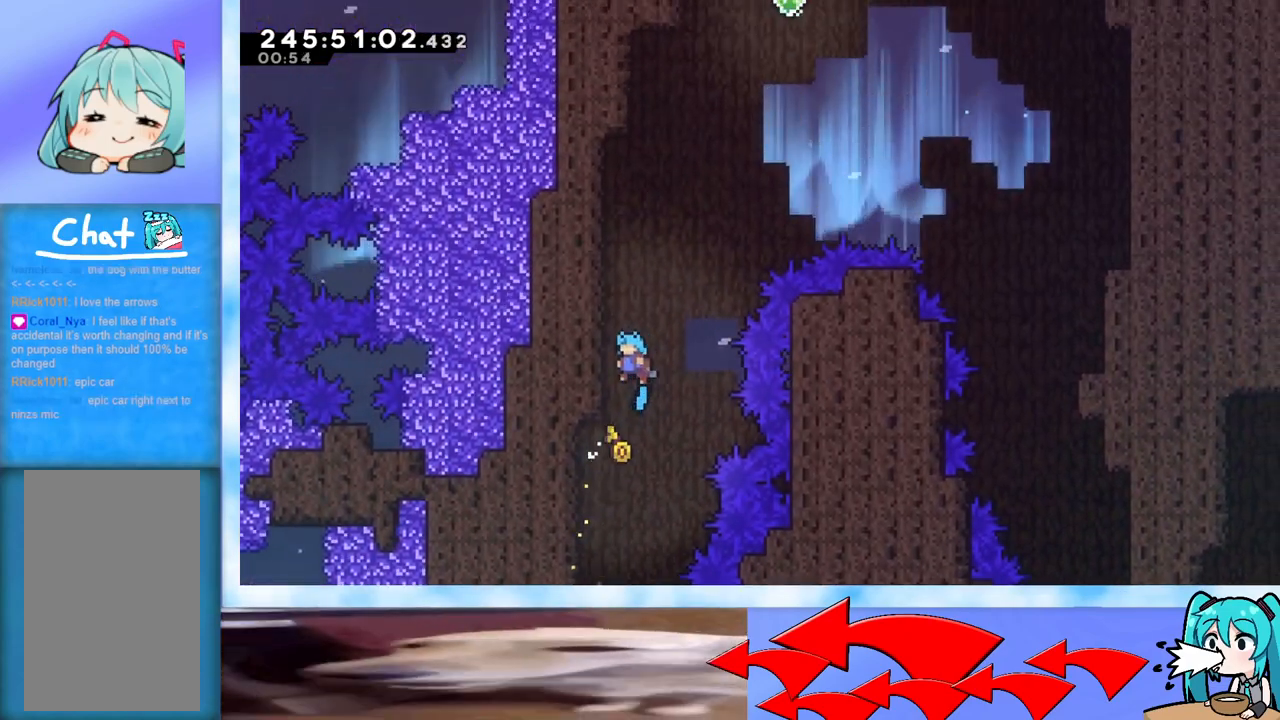
{"keys": [], "events": [[50, "jump", "up"], [83, "jump", "down"], [83, "left", "up"], [183, "left", "down"], [467, "jump", "up"], [500, "left", "up"]]}
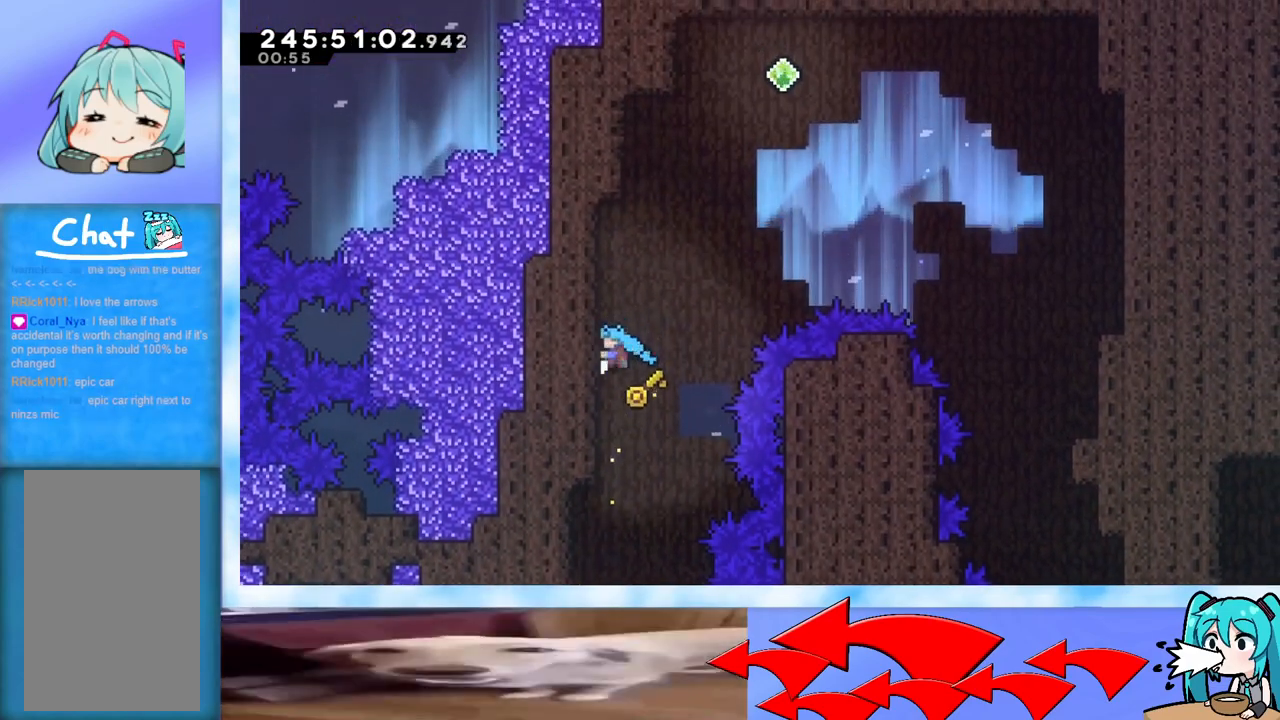
{"keys": [], "events": [[50, "jump", "down"], [100, "left", "down"], [200, "grab", "down"], [434, "jump", "up"], [467, "grab", "up"], [467, "left", "up"]]}
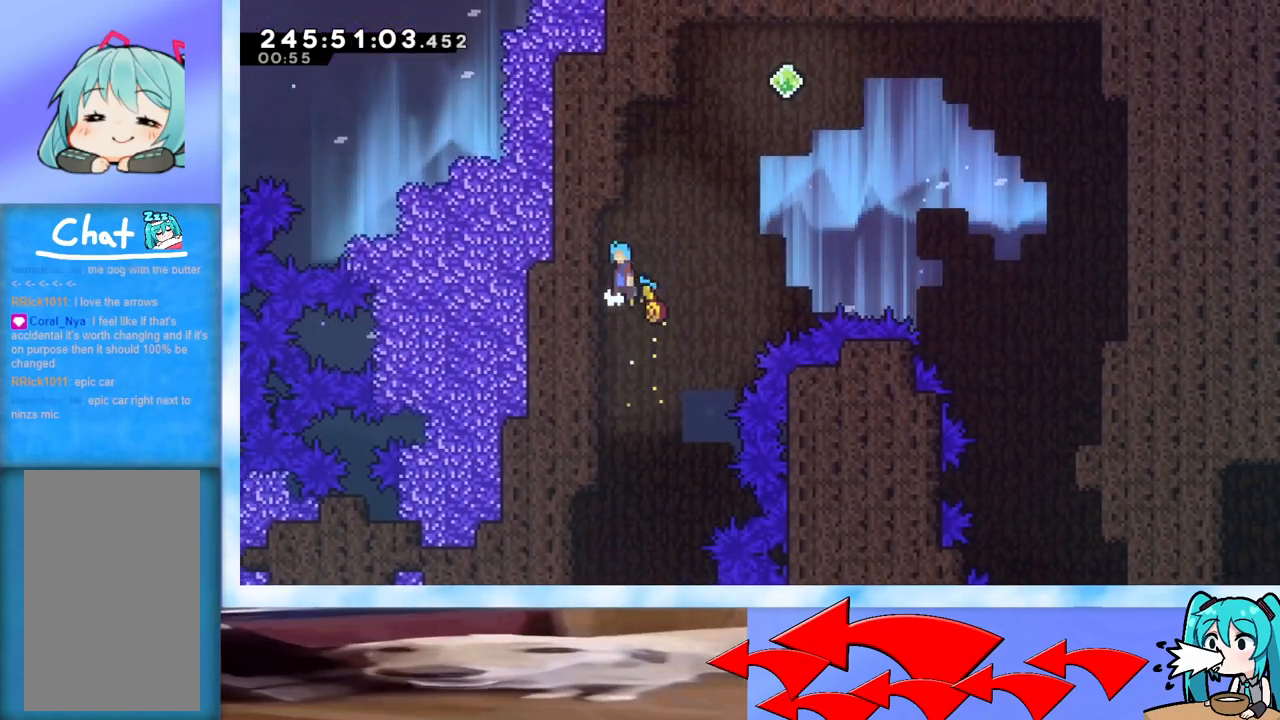
{"keys": ["grab", "jump", "up"], "events": [[16, "jump", "down"], [167, "grab", "down"], [167, "left", "down"], [450, "up", "down"], [484, "left", "up"]]}
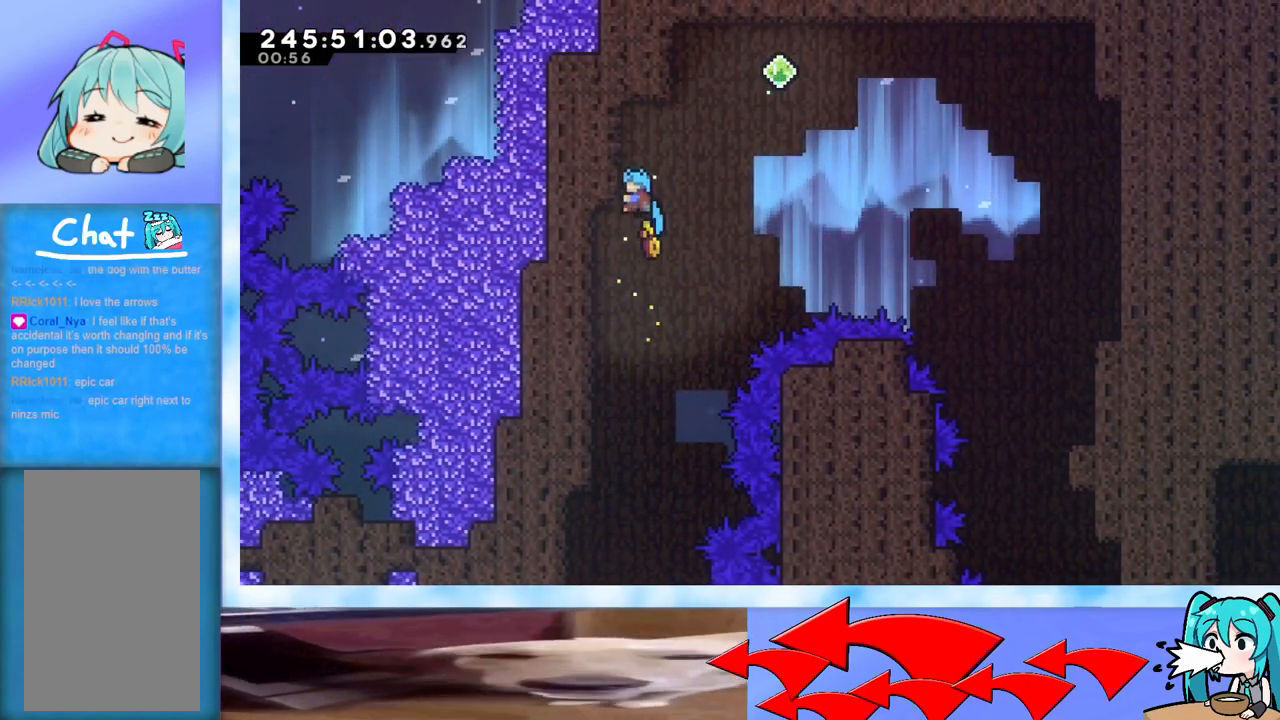
{"keys": ["grab", "jump", "right"], "events": [[84, "jump", "up"], [184, "up", "up"], [217, "right", "down"], [267, "jump", "down"]]}
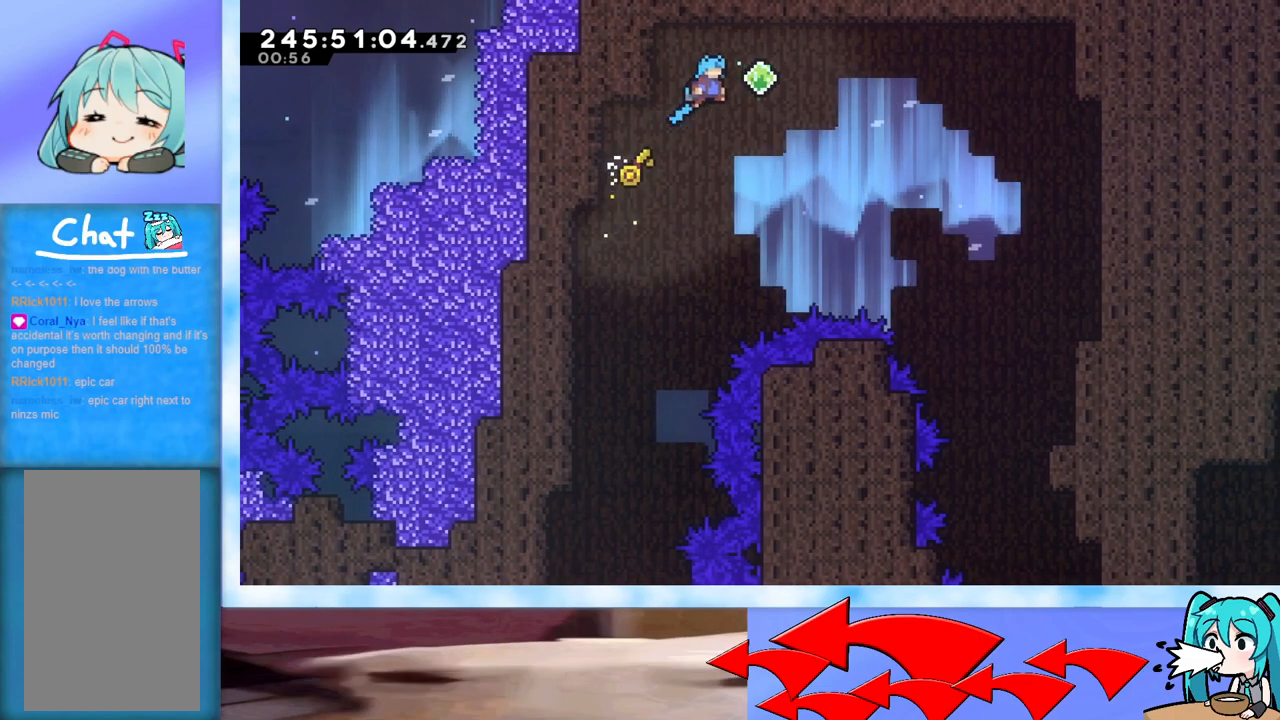
{"keys": ["dash", "right"], "events": [[250, "grab", "up"], [250, "jump", "up"], [433, "dash", "down"]]}
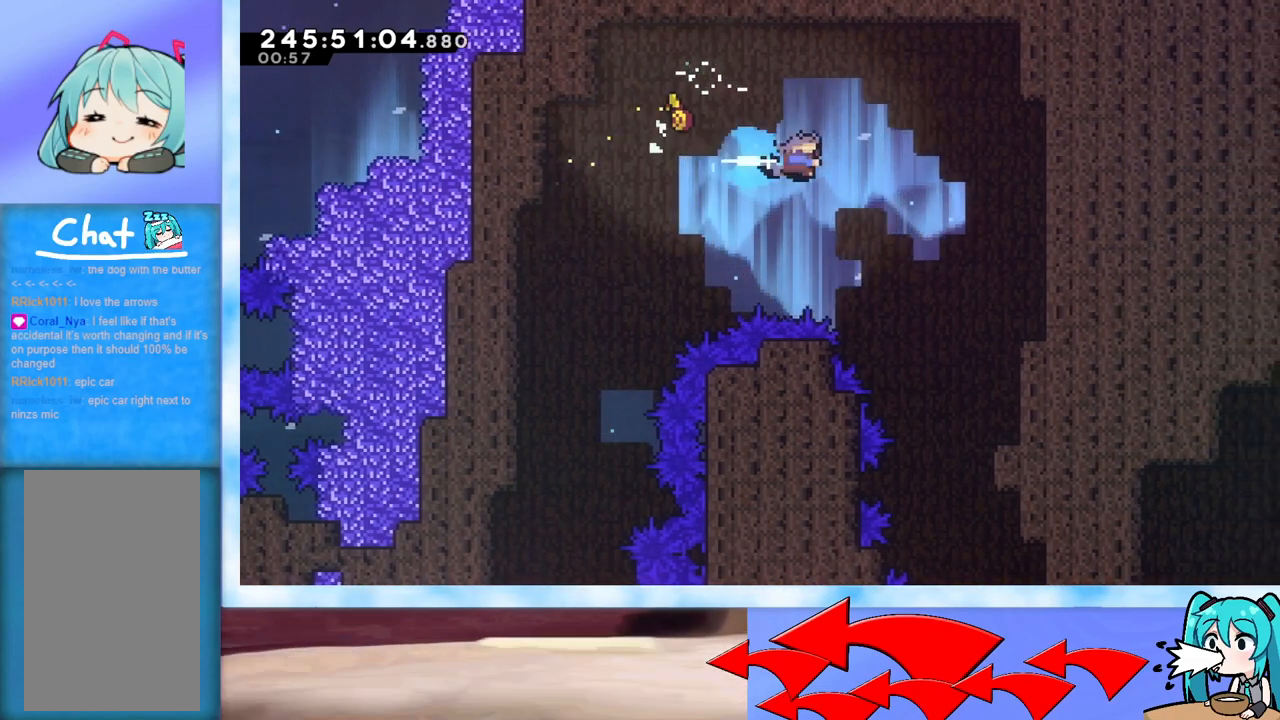
{"keys": ["right"], "events": [[17, "dash", "up"]]}
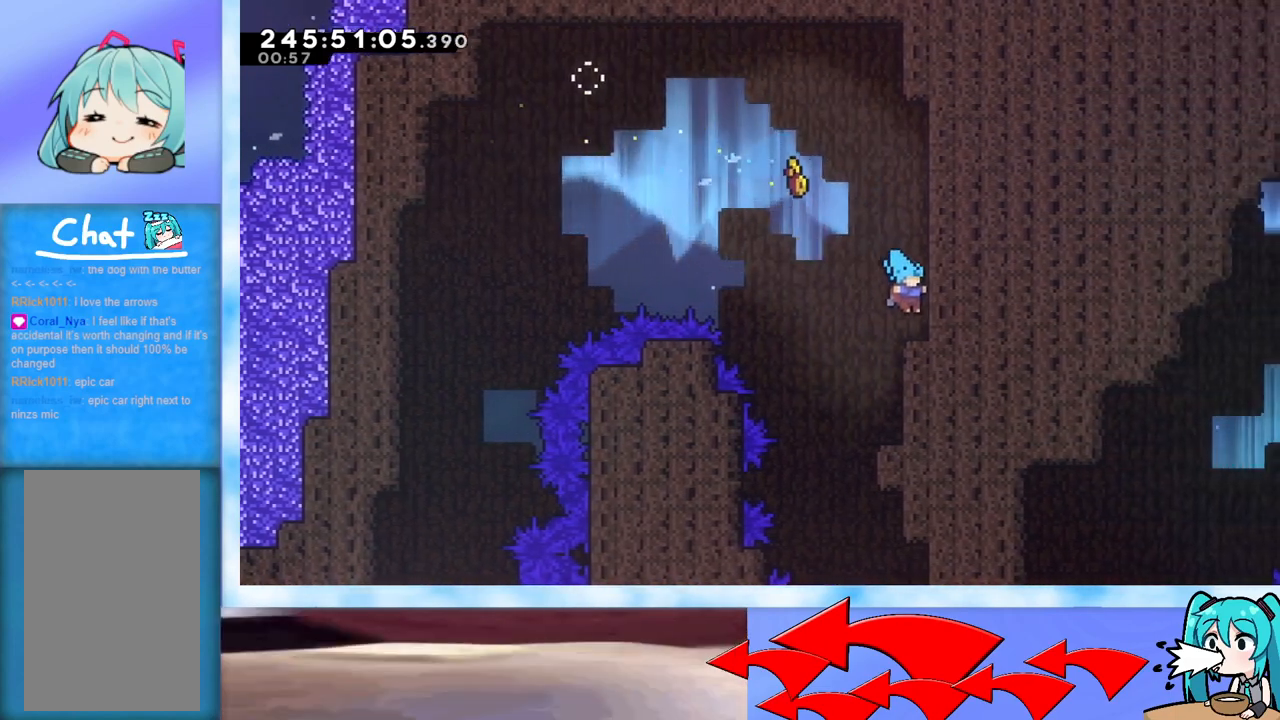
{"keys": [], "events": [[33, "right", "up"], [133, "left", "down"], [367, "left", "up"]]}
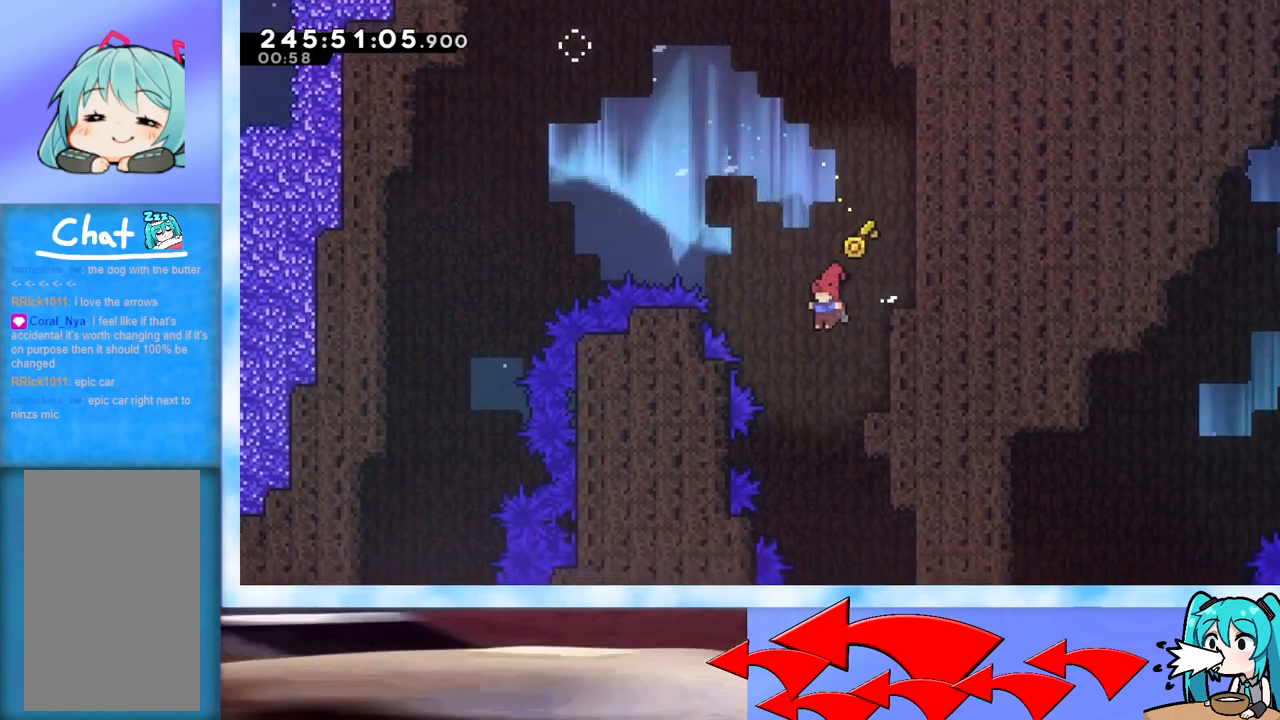
{"keys": [], "events": [[234, "right", "down"], [384, "right", "up"]]}
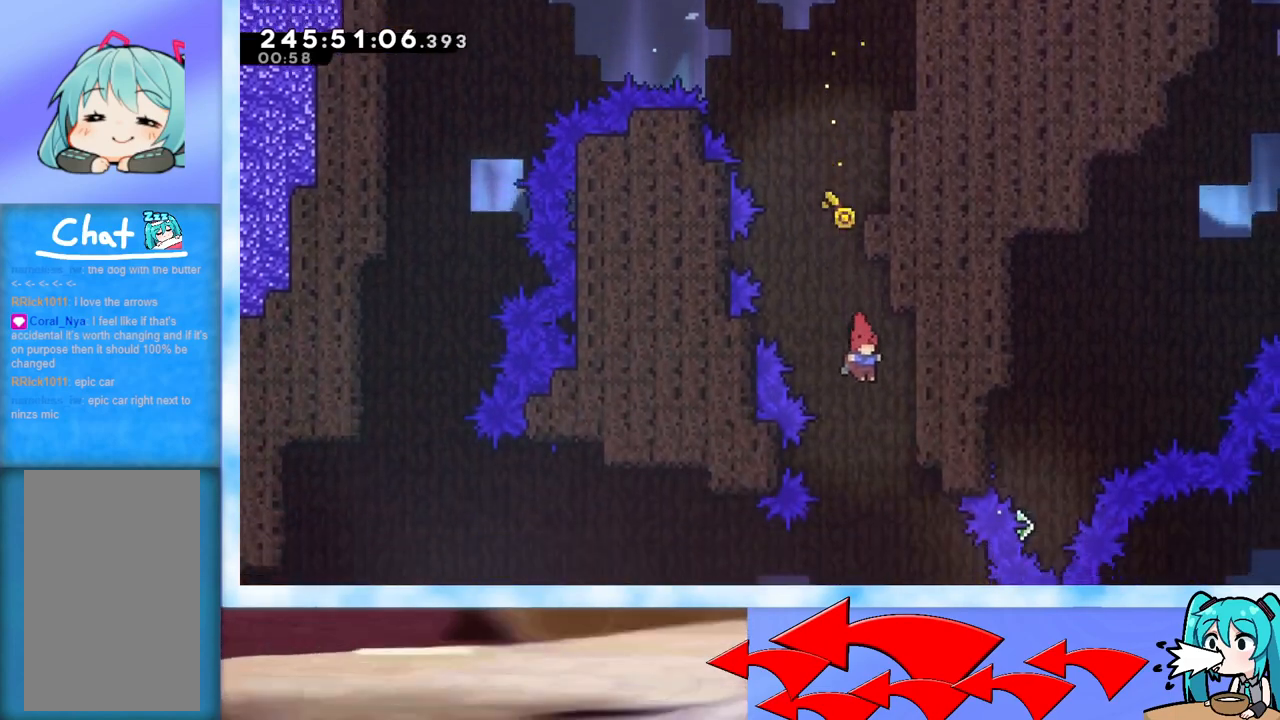
{"keys": ["right"], "events": [[33, "right", "down"], [116, "right", "up"], [217, "right", "down"]]}
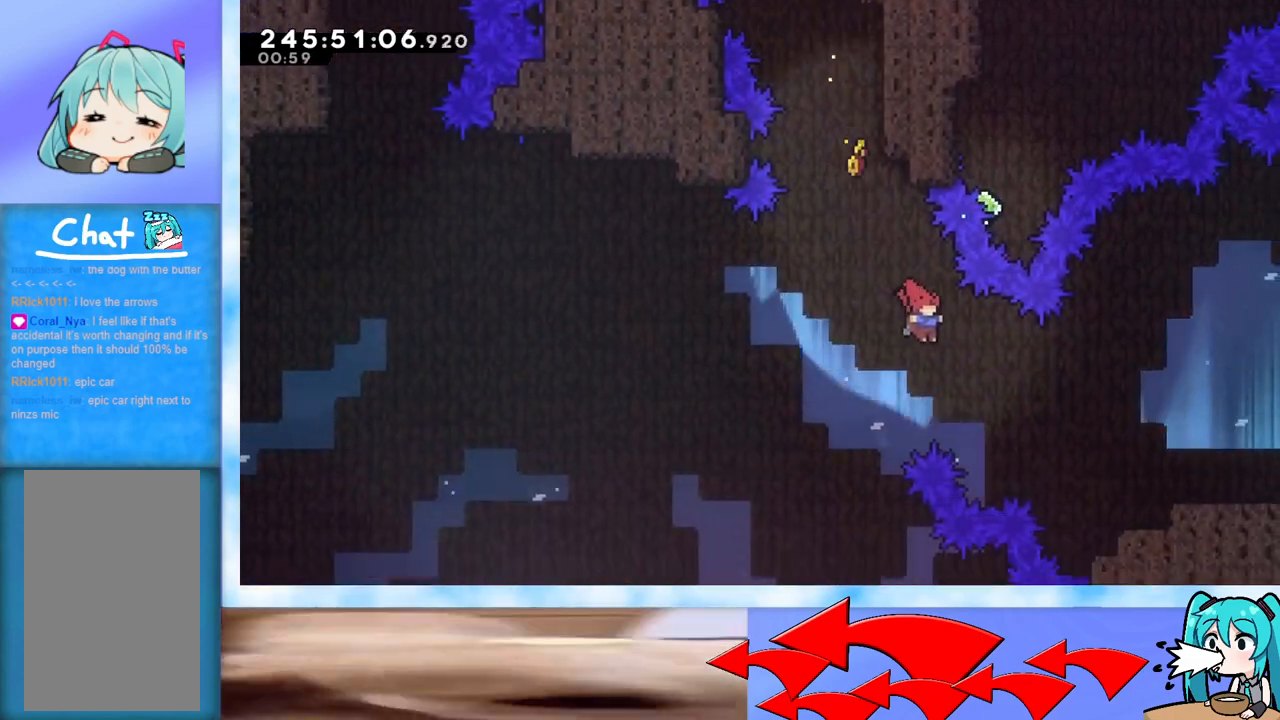
{"keys": ["right"], "events": [[184, "dash", "down"], [284, "dash", "up"]]}
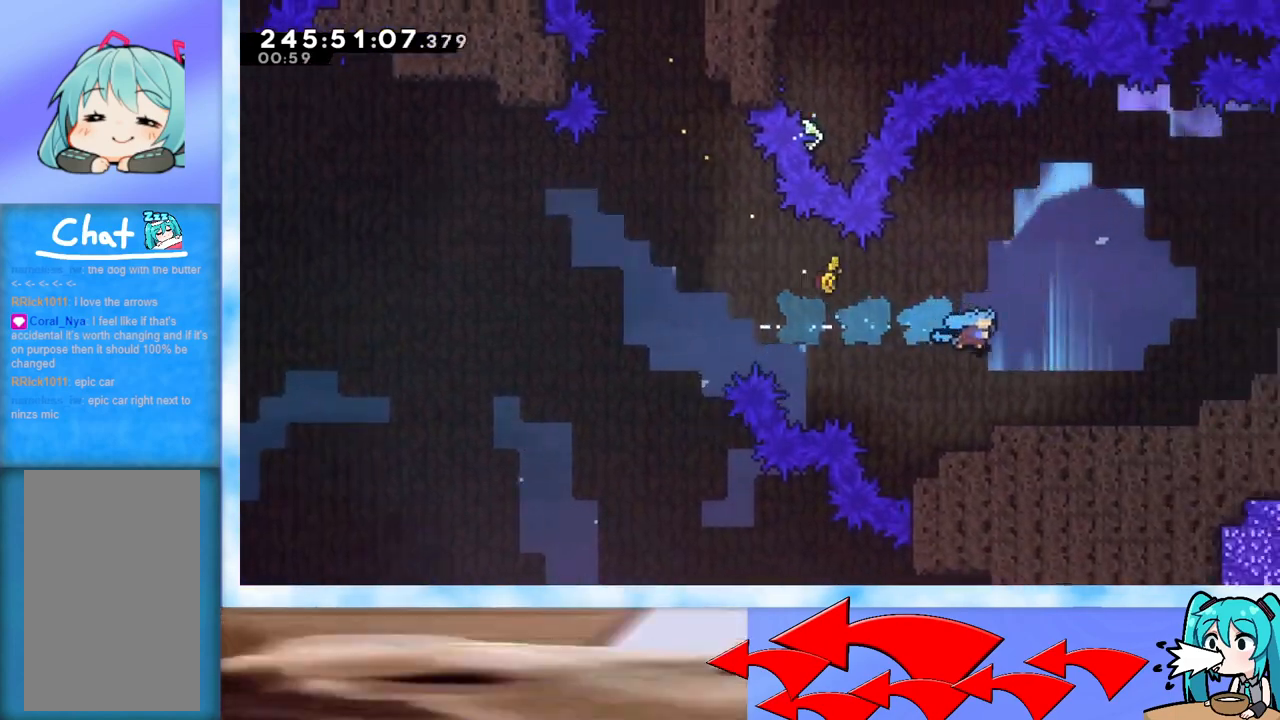
{"keys": ["jump", "right"], "events": [[283, "dash", "down"], [383, "dash", "up"], [484, "jump", "down"]]}
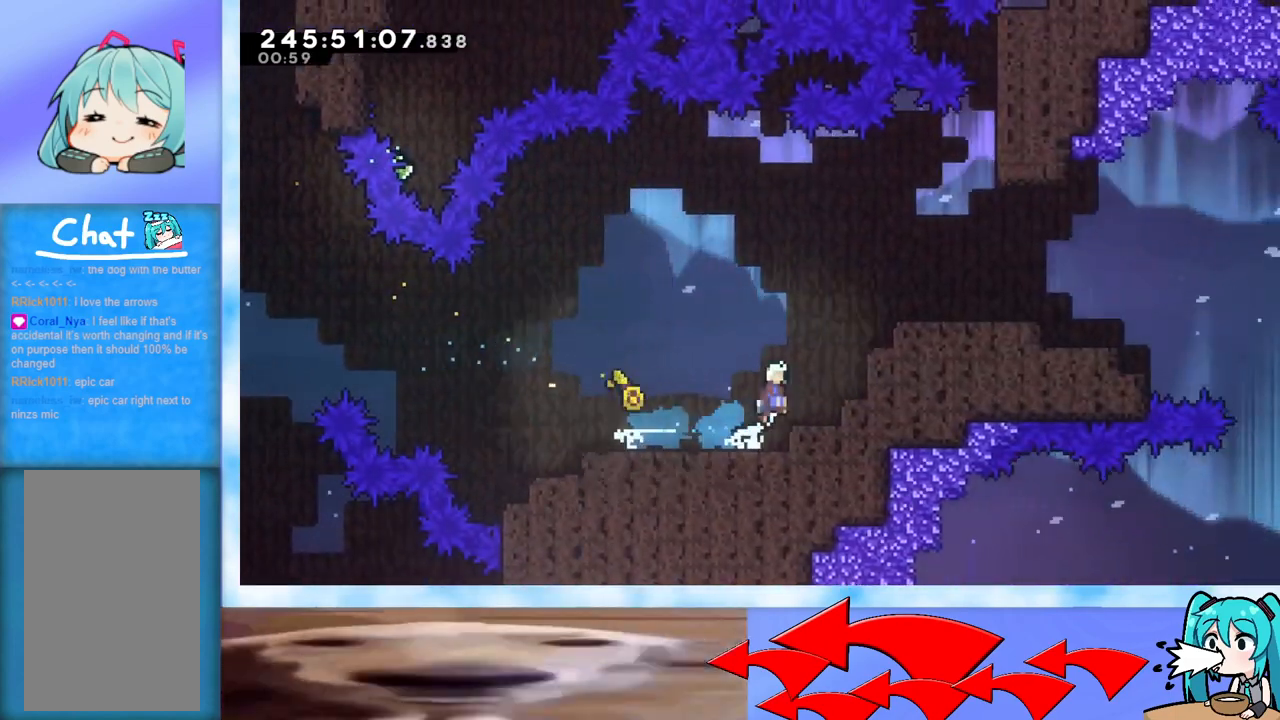
{"keys": ["grab", "j2", "jump", "right"], "events": [[34, "grab", "down"], [351, "j2", "down"]]}
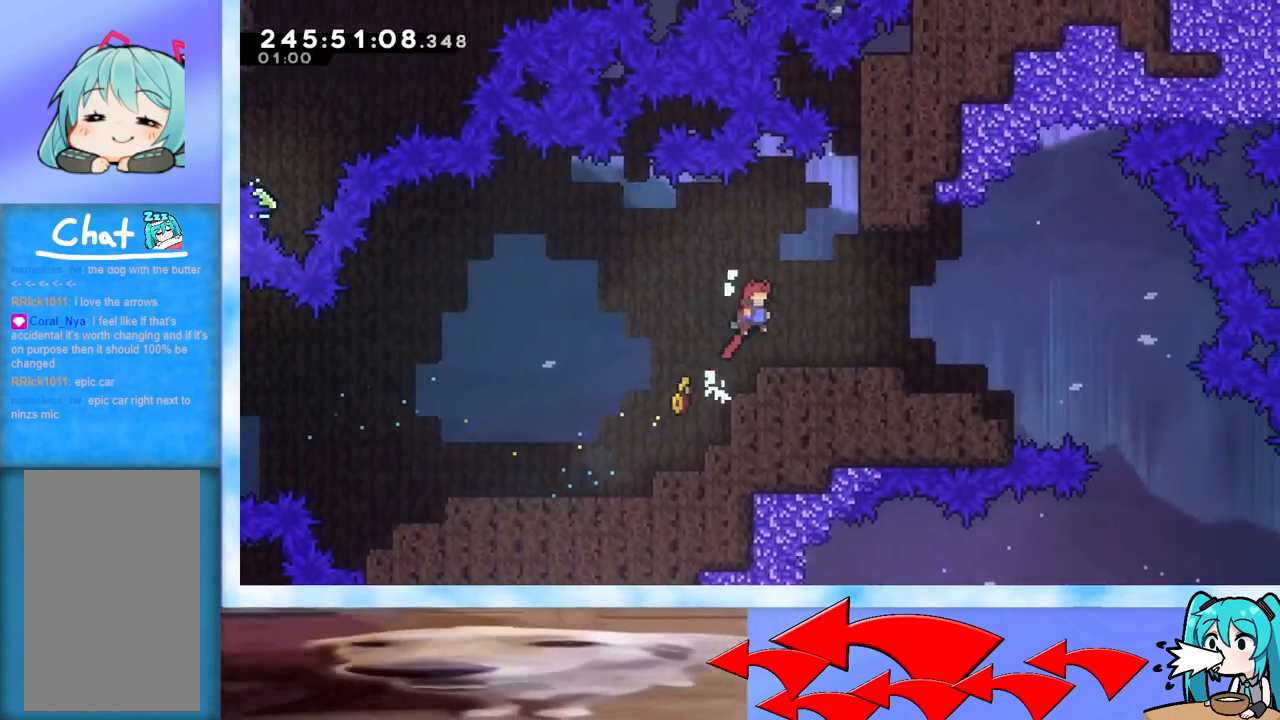
{"keys": ["right"], "events": [[83, "j2", "up"], [133, "grab", "up"], [133, "jump", "up"]]}
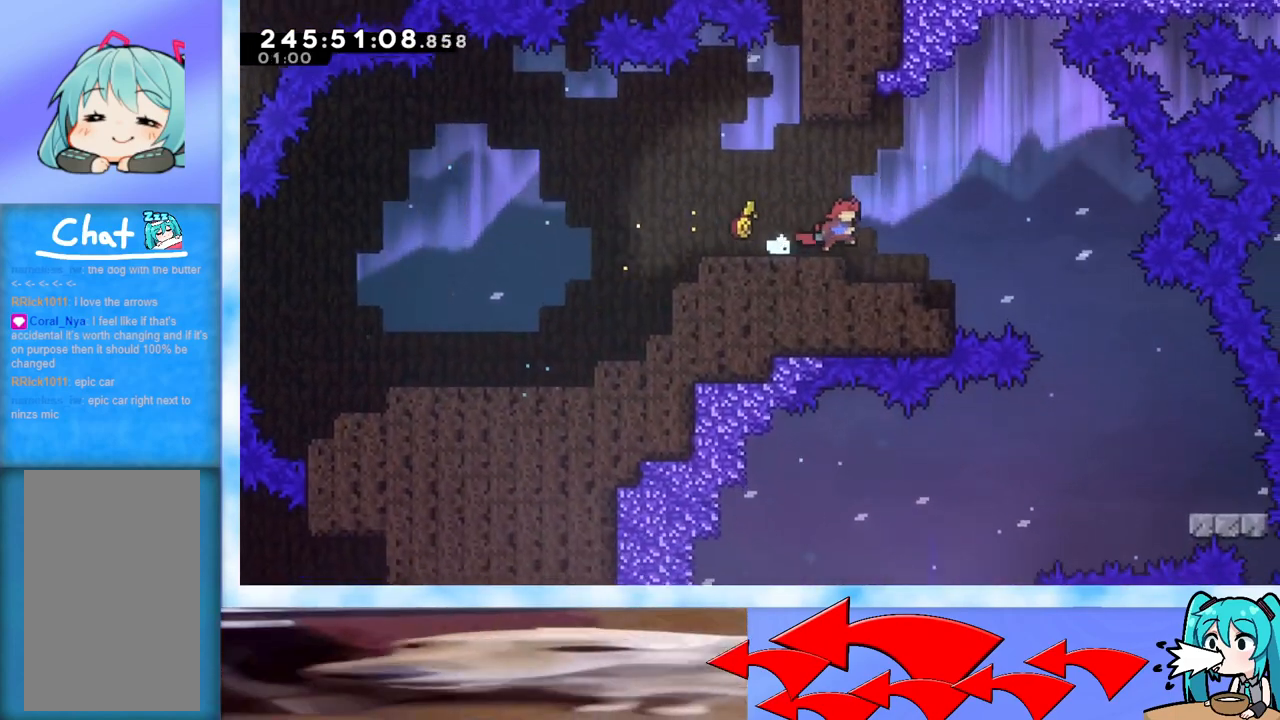
{"keys": ["right"], "events": [[284, "jump", "down"], [434, "jump", "up"]]}
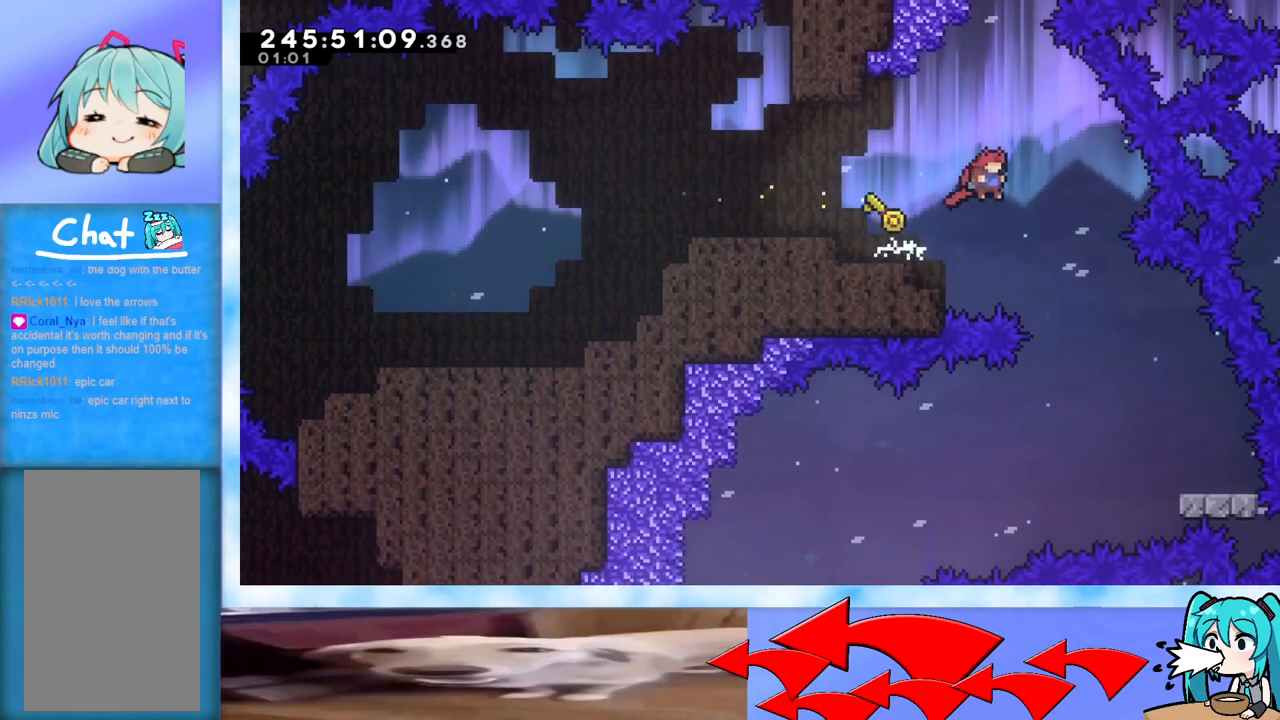
{"keys": ["right"], "events": []}
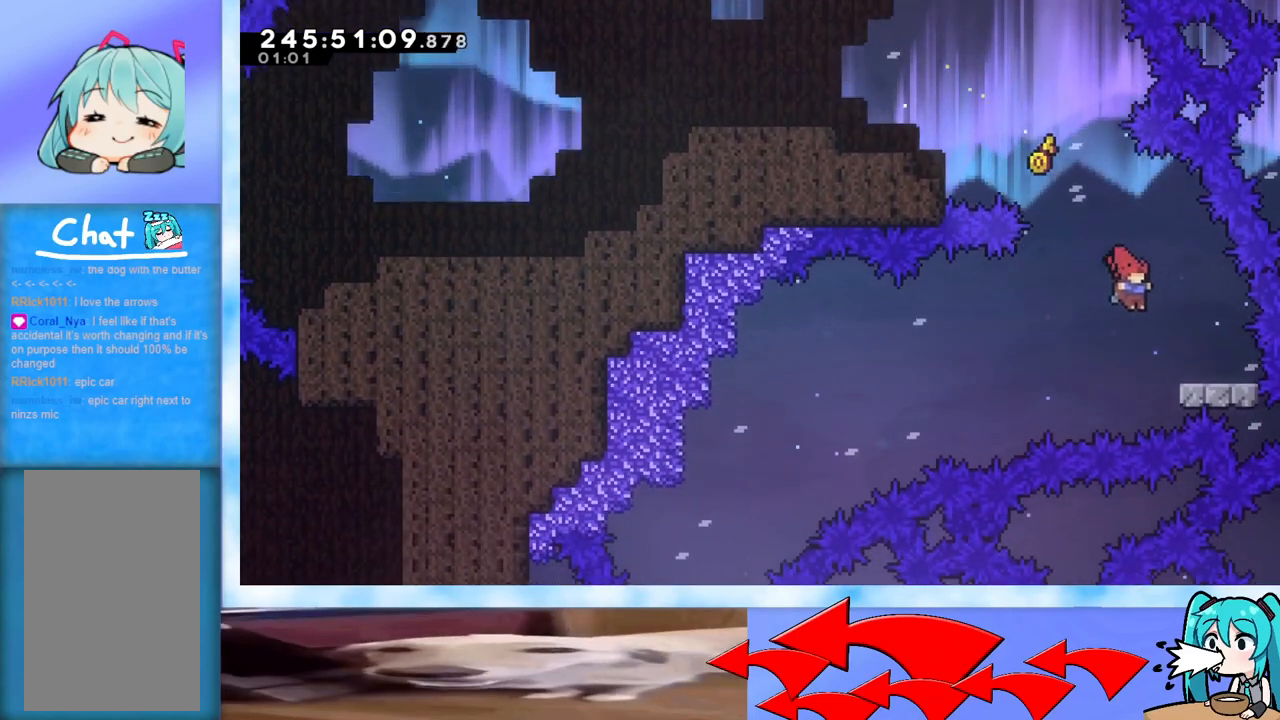
{"keys": ["grab", "jump", "left"], "events": [[33, "dash", "down"], [33, "down", "down"], [183, "dash", "up"], [183, "down", "up"], [183, "left", "down"], [183, "right", "up"], [266, "jump", "down"], [367, "grab", "down"]]}
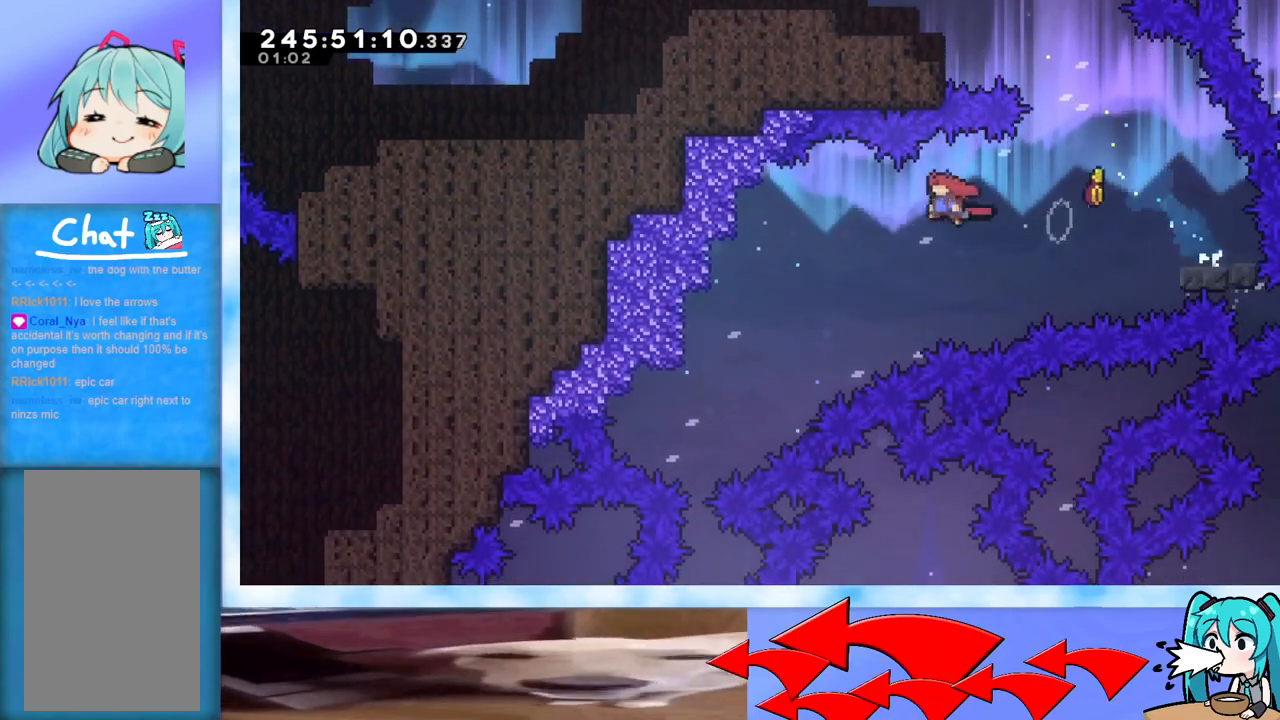
{"keys": ["left"], "events": [[200, "jump", "up"], [467, "grab", "up"]]}
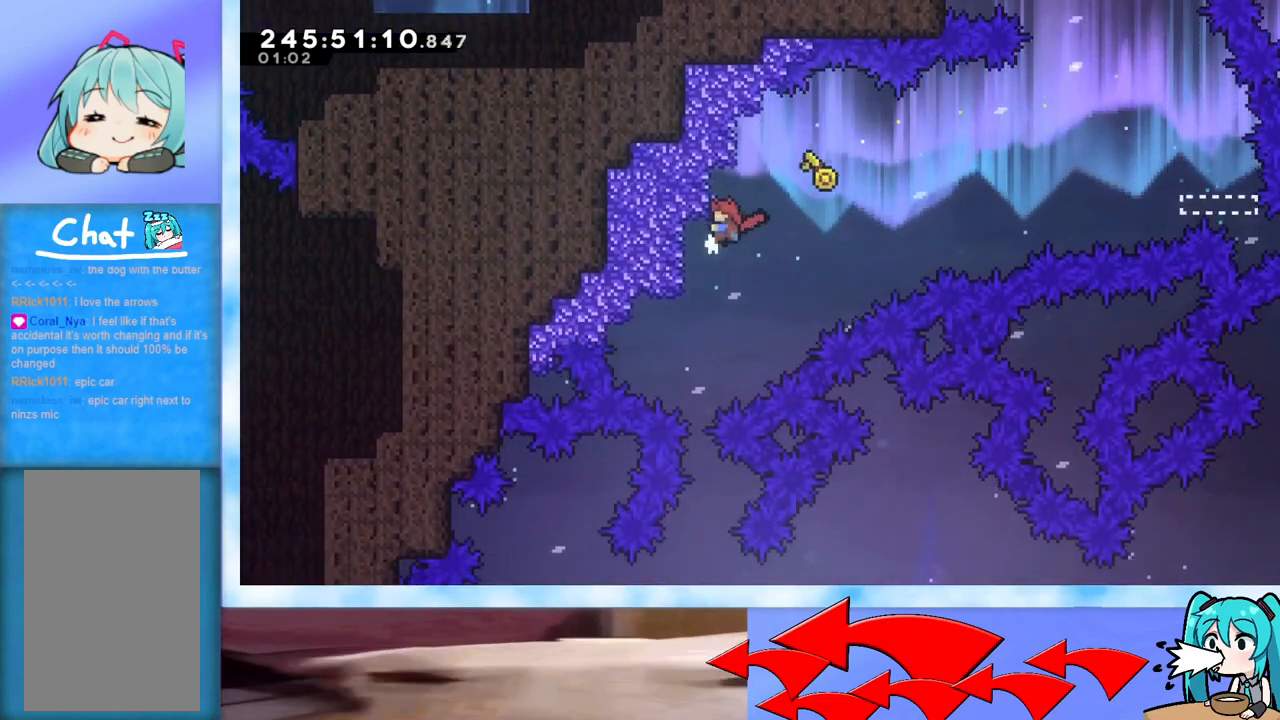
{"keys": [], "events": [[166, "grab", "down"], [350, "grab", "up"], [350, "left", "up"]]}
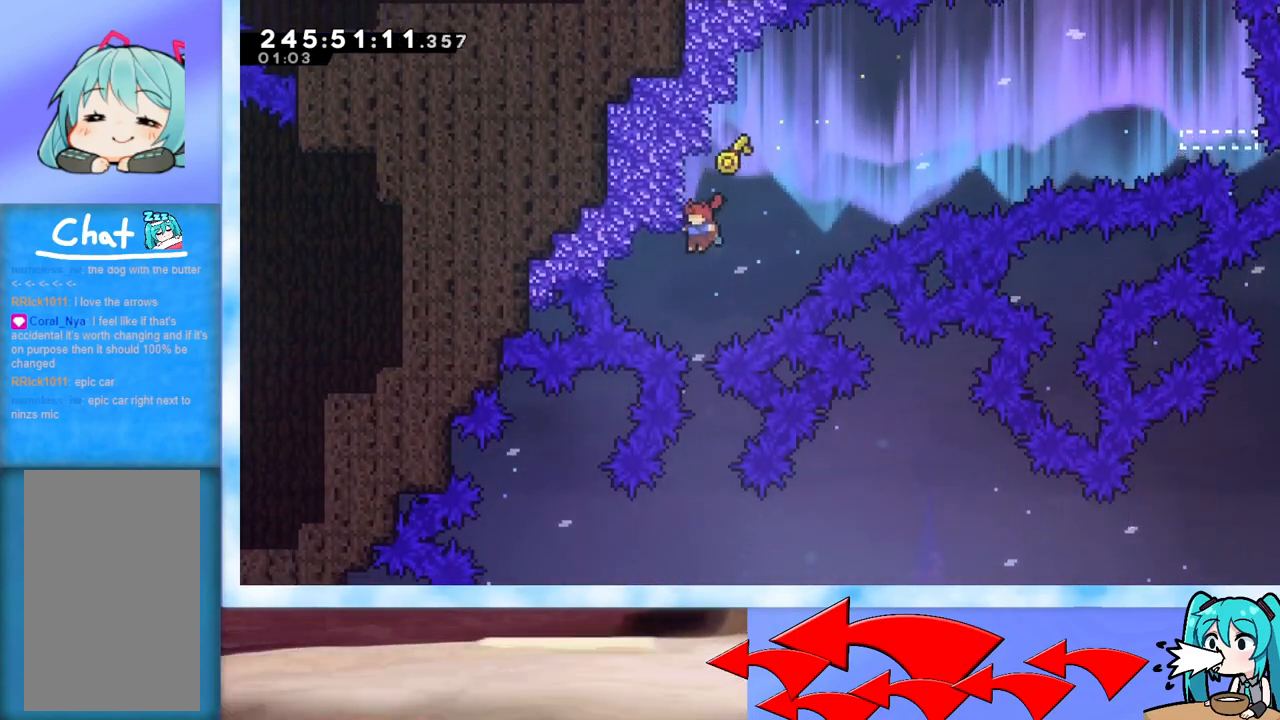
{"keys": [], "events": []}
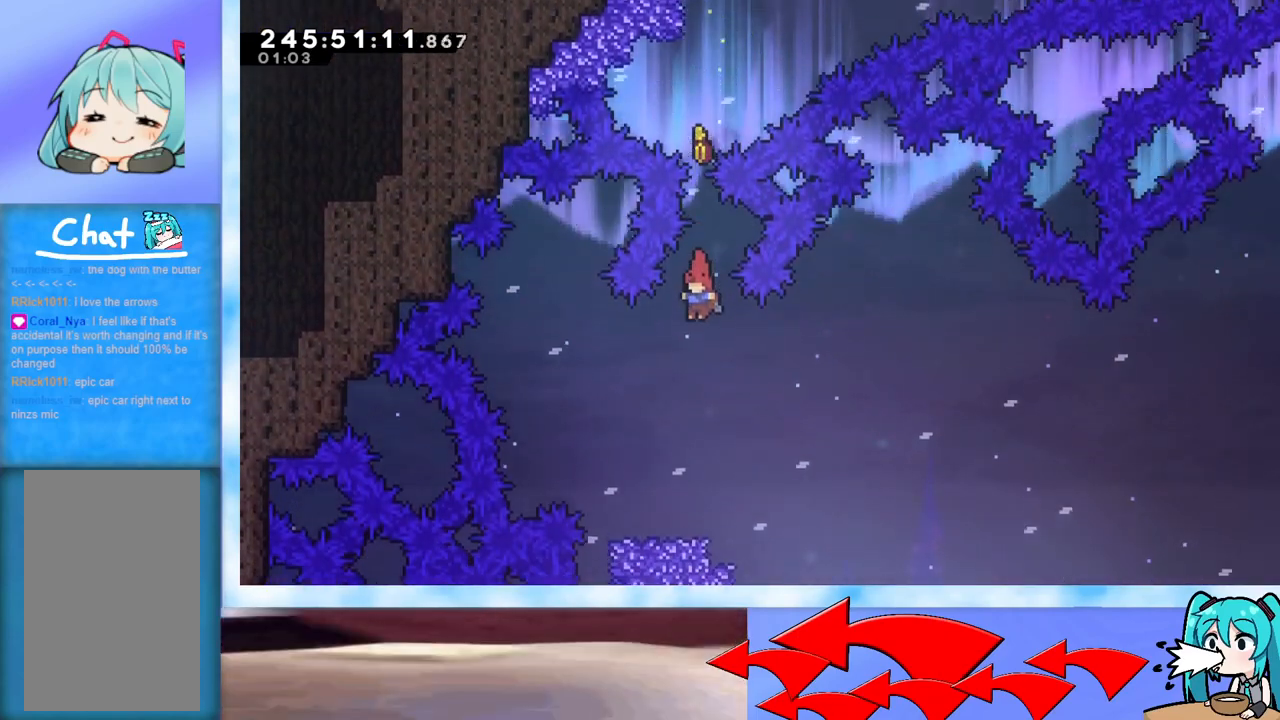
{"keys": [], "events": [[233, "left", "down"], [383, "left", "up"]]}
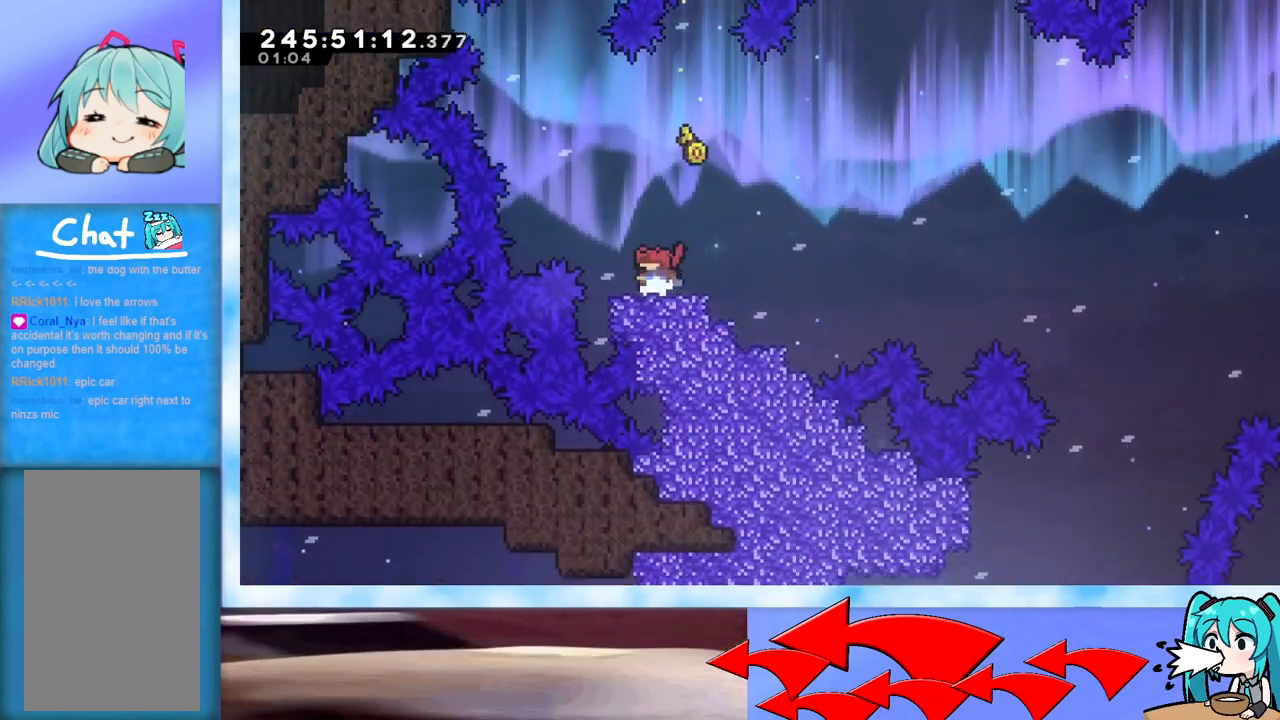
{"keys": ["jump", "right"], "events": [[33, "right", "down"], [83, "jump", "down"], [167, "jump", "up"], [250, "down", "down"], [250, "left", "down"], [250, "right", "up"], [317, "dash", "down"], [400, "down", "up"], [400, "left", "up"], [400, "right", "down"], [450, "dash", "up"], [484, "jump", "down"]]}
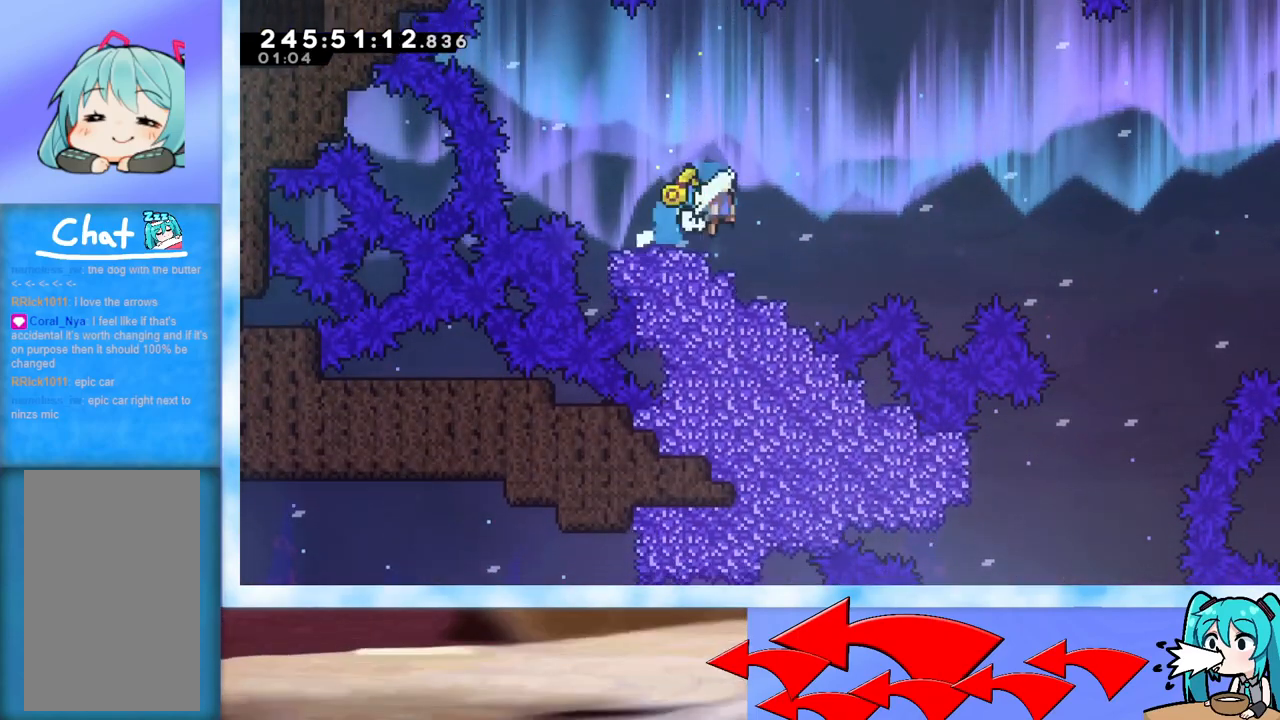
{"keys": [], "events": [[266, "jump", "up"], [317, "right", "up"]]}
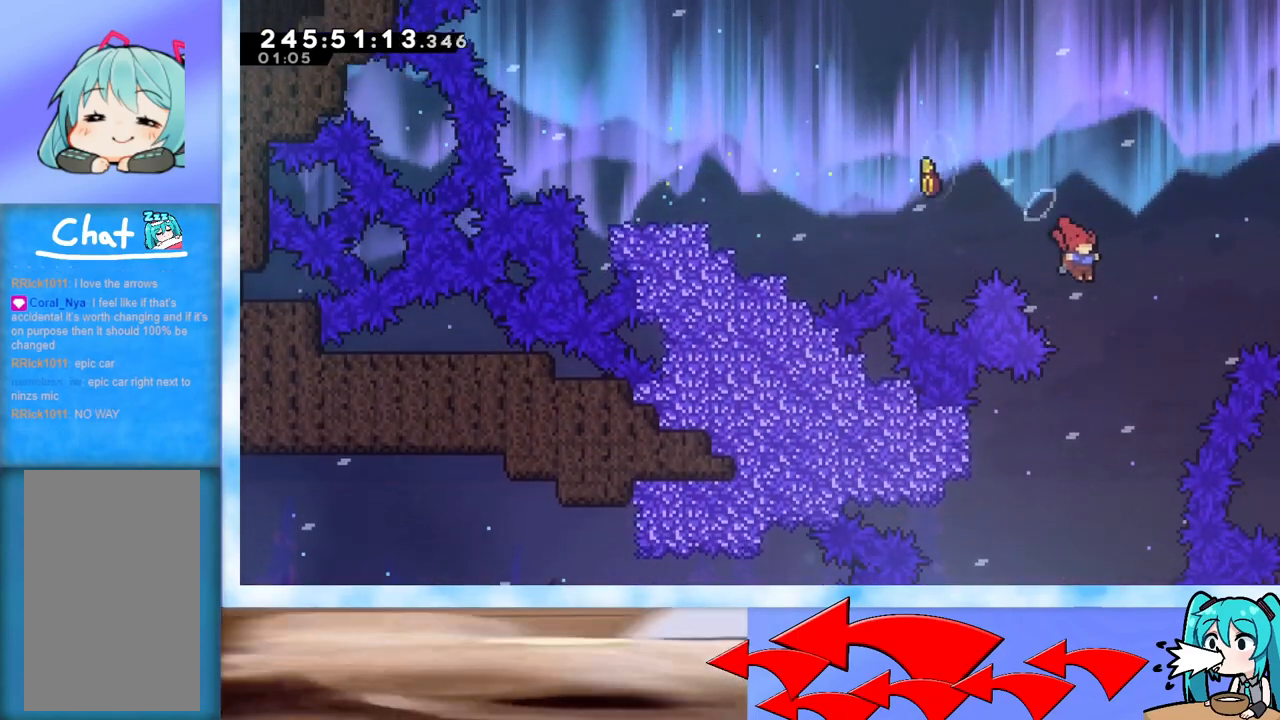
{"keys": [], "events": []}
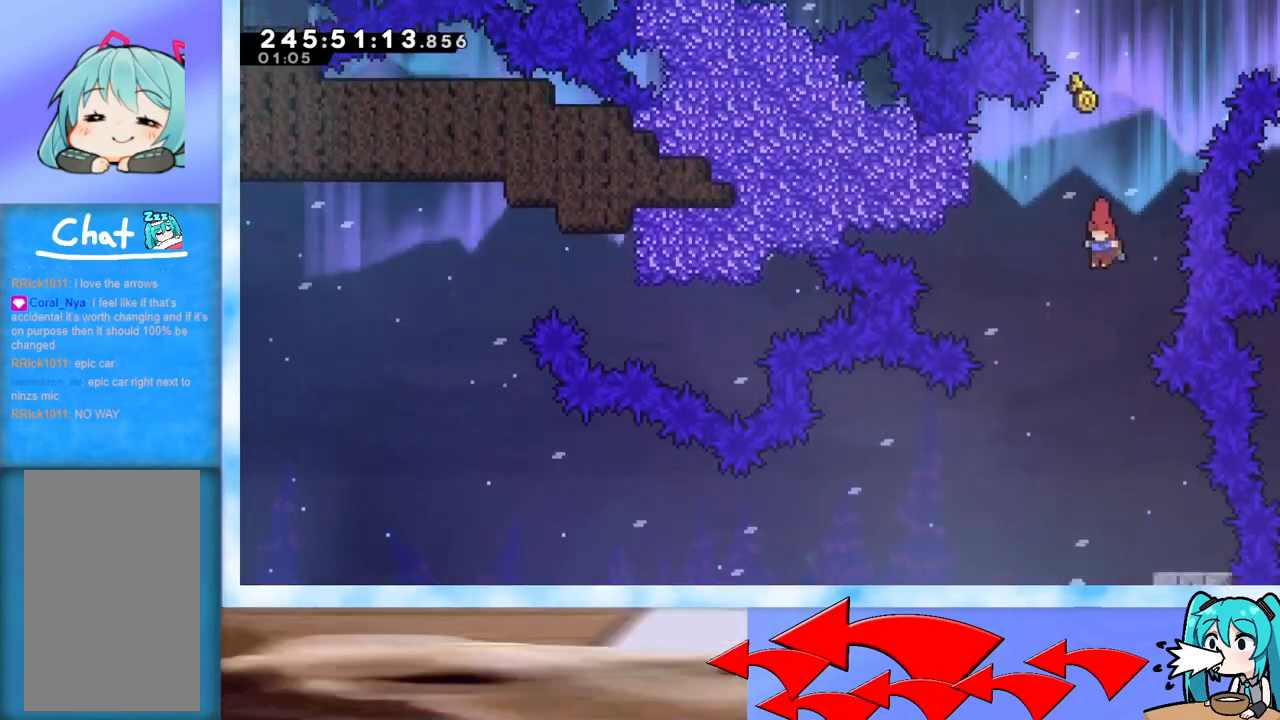
{"keys": ["dash", "down", "right"], "events": [[16, "left", "down"], [166, "left", "up"], [450, "dash", "down"], [450, "down", "down"], [450, "right", "down"]]}
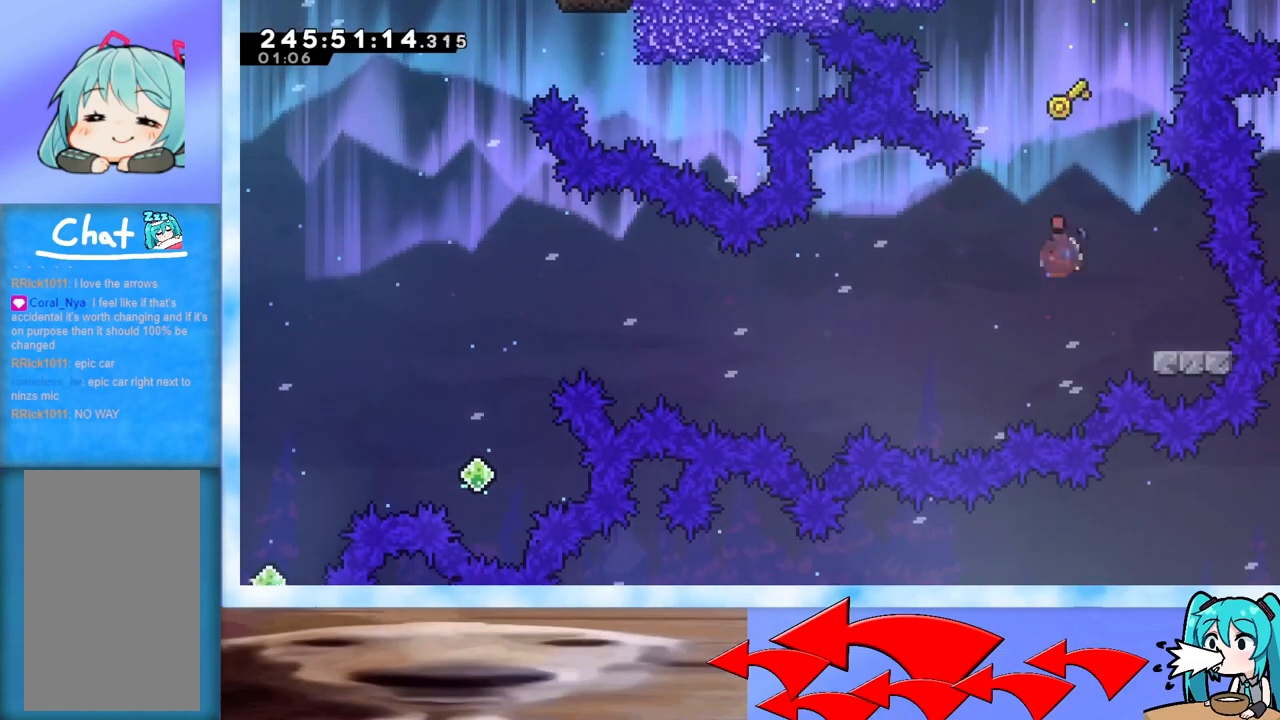
{"keys": ["grab", "jump", "left"], "events": [[83, "dash", "up"], [83, "left", "down"], [133, "down", "up"], [133, "jump", "down"], [133, "right", "up"], [217, "grab", "down"]]}
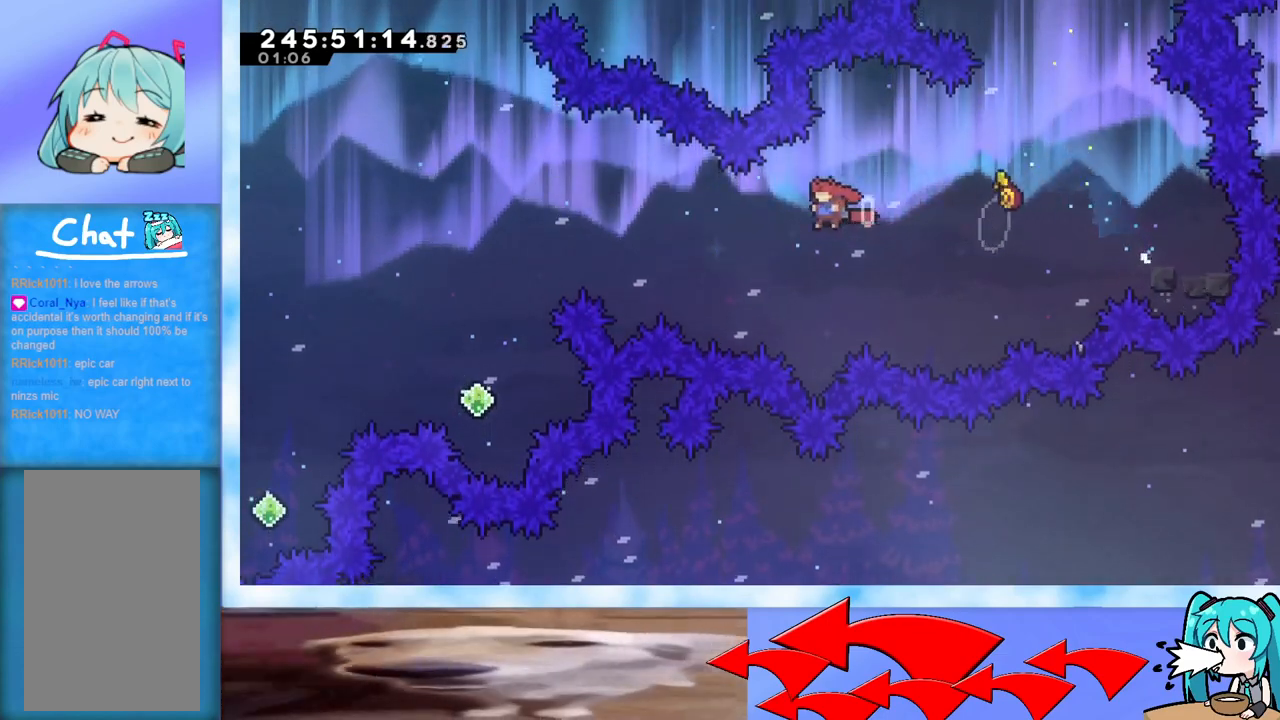
{"keys": ["left", "up"], "events": [[150, "grab", "up"], [150, "up", "down"], [200, "jump", "up"], [233, "dash", "down"], [383, "dash", "up"]]}
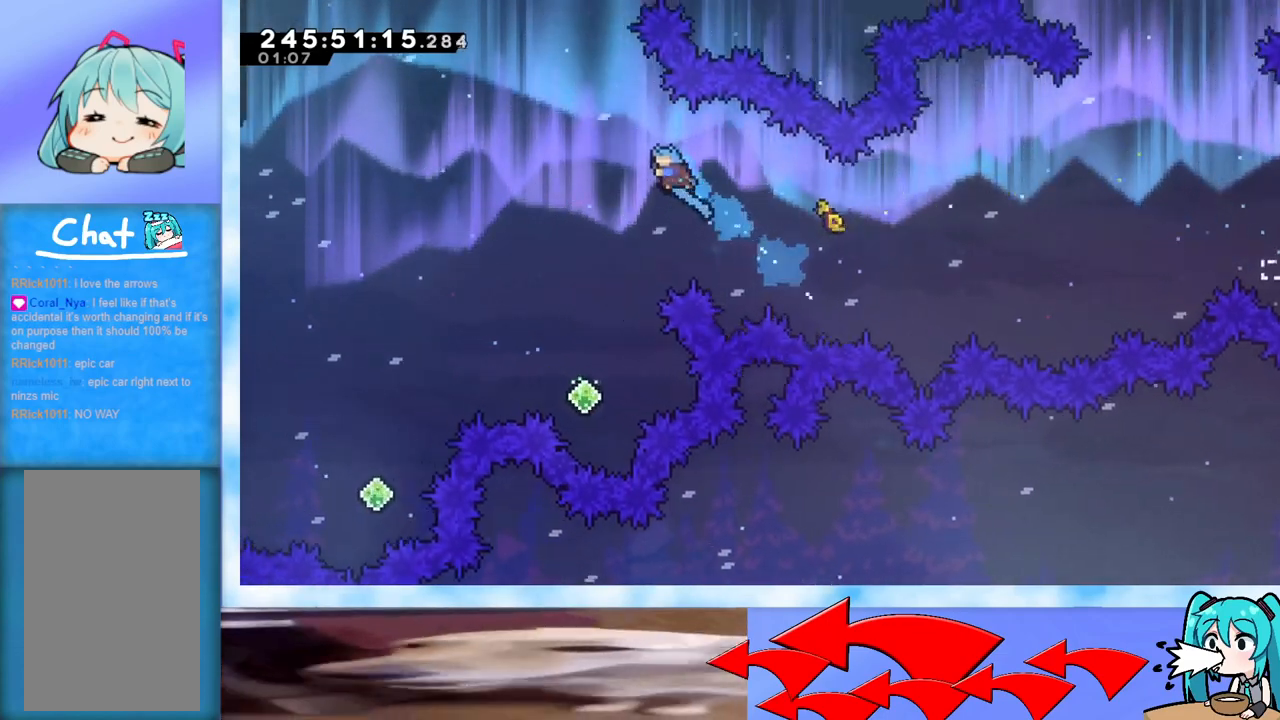
{"keys": [], "events": [[167, "up", "up"], [250, "left", "up"]]}